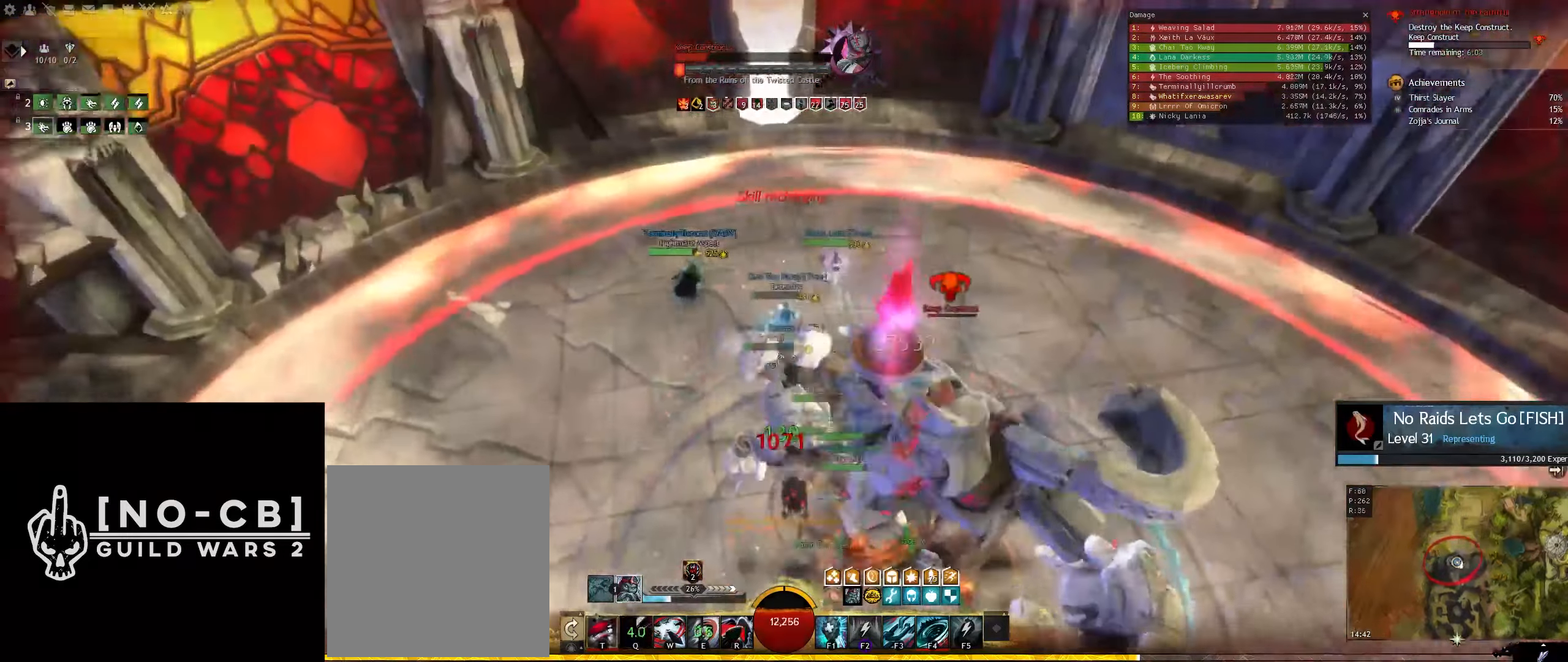
Gameplay with keyboard and mouse; each line is a JSON object with the keys and mouse buttons held at the frame after it. "events" lists presses ("down") and releases ("up") of "1", "2", "3", "4", "5", "6", "a", "d", "e", "f1", "f2", "f3", "f4", "f5", "q", "r", "s", "shift", "space", "t", "tilde", "w", "x", "mouse_left", "mouse_wheel" and "mouse_right" between this image and that frame as [ms after this image, input, new state], when the widget could be followed in between. "mouse_left", "mouse_wheel", "mouse_right" = the "left", "wheel", "right" buttons of the "mouse" list. No other keys are recorded. "wheel" means that the mouse wheel is clicked or scrolled. Not read: mouse_move.
{"keys": ["s"], "mouse": [], "events": [[67, "f2", "down"], [200, "d", "up"], [200, "f2", "up"], [250, "f2", "down"], [383, "f2", "up"]]}
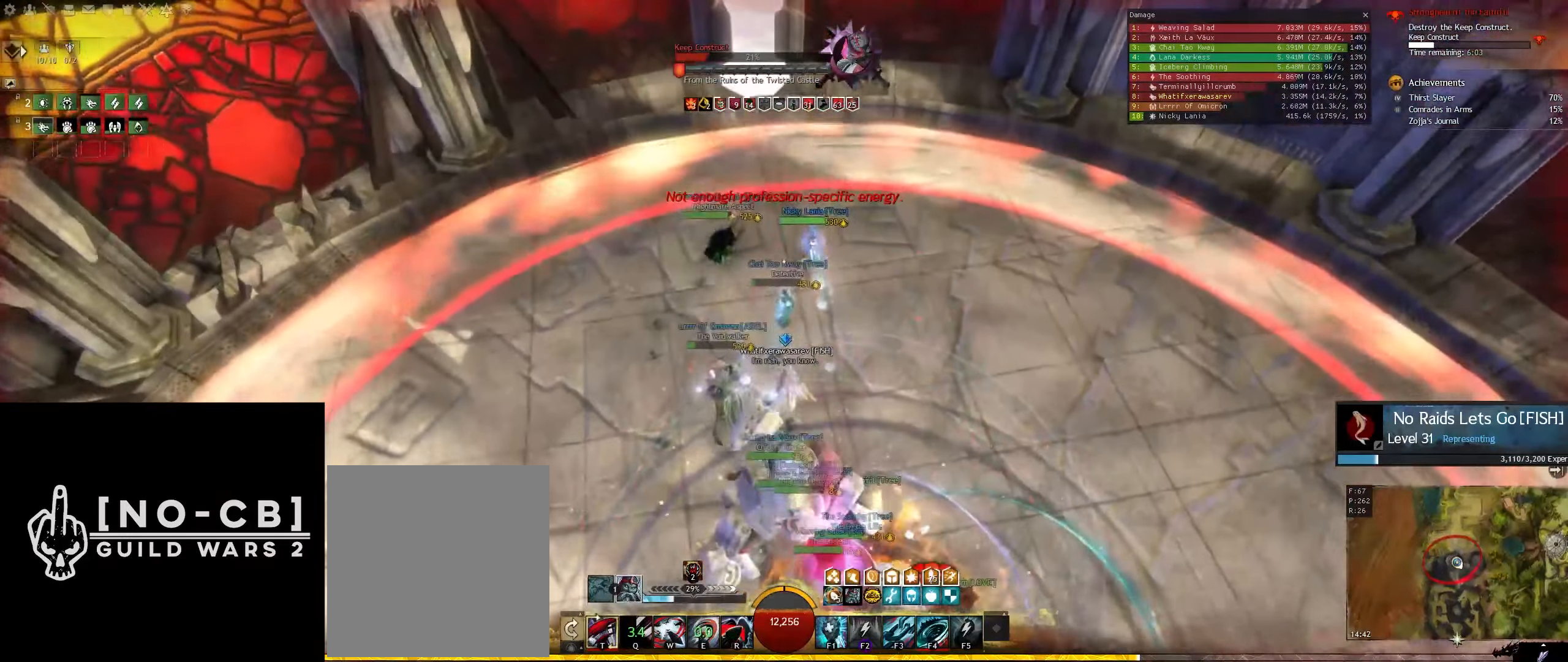
{"keys": ["s"], "mouse": ["left"], "events": [[33, "f2", "down"], [167, "f2", "up"], [217, "f2", "down"], [317, "f2", "up"], [500, "mouse_left", "down"]]}
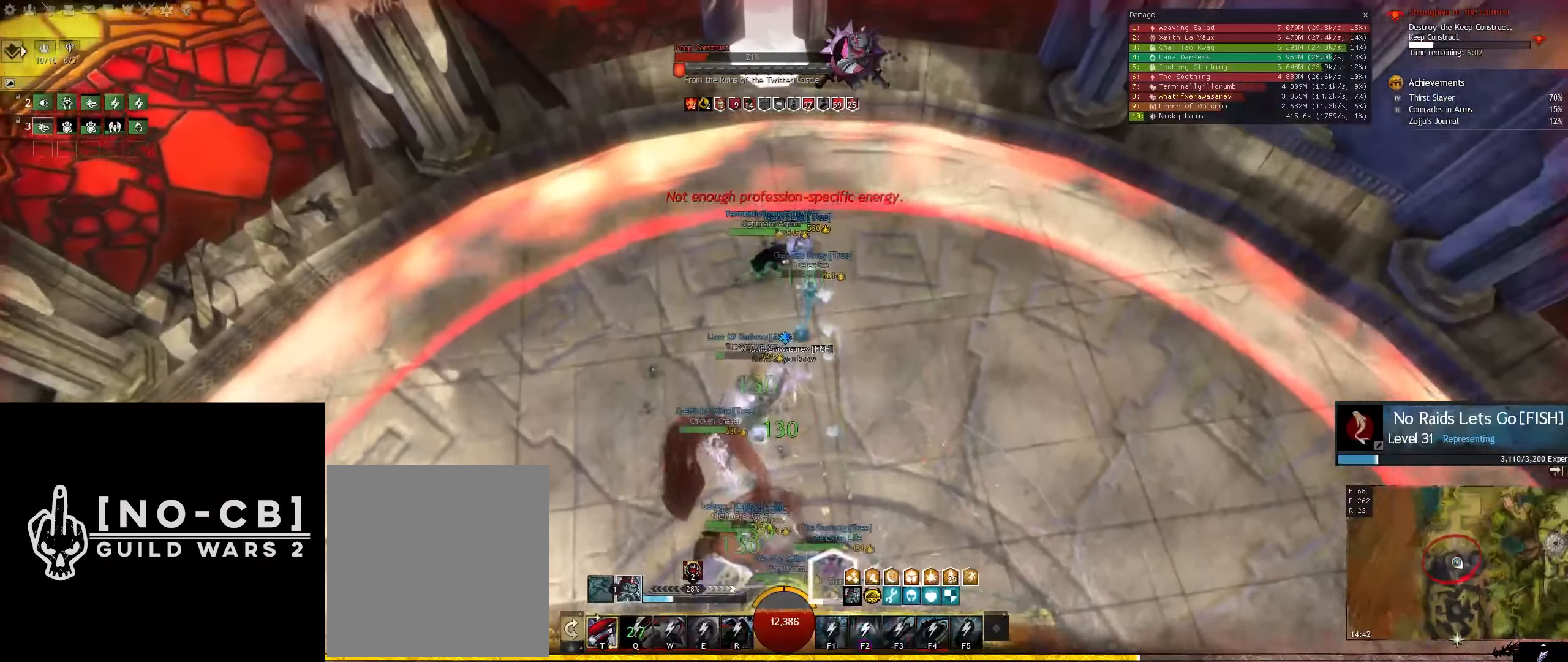
{"keys": ["1", "d", "s"], "mouse": [], "events": [[100, "d", "down"], [133, "mouse_left", "up"], [183, "mouse_left", "down"], [283, "mouse_left", "up"], [467, "1", "down"]]}
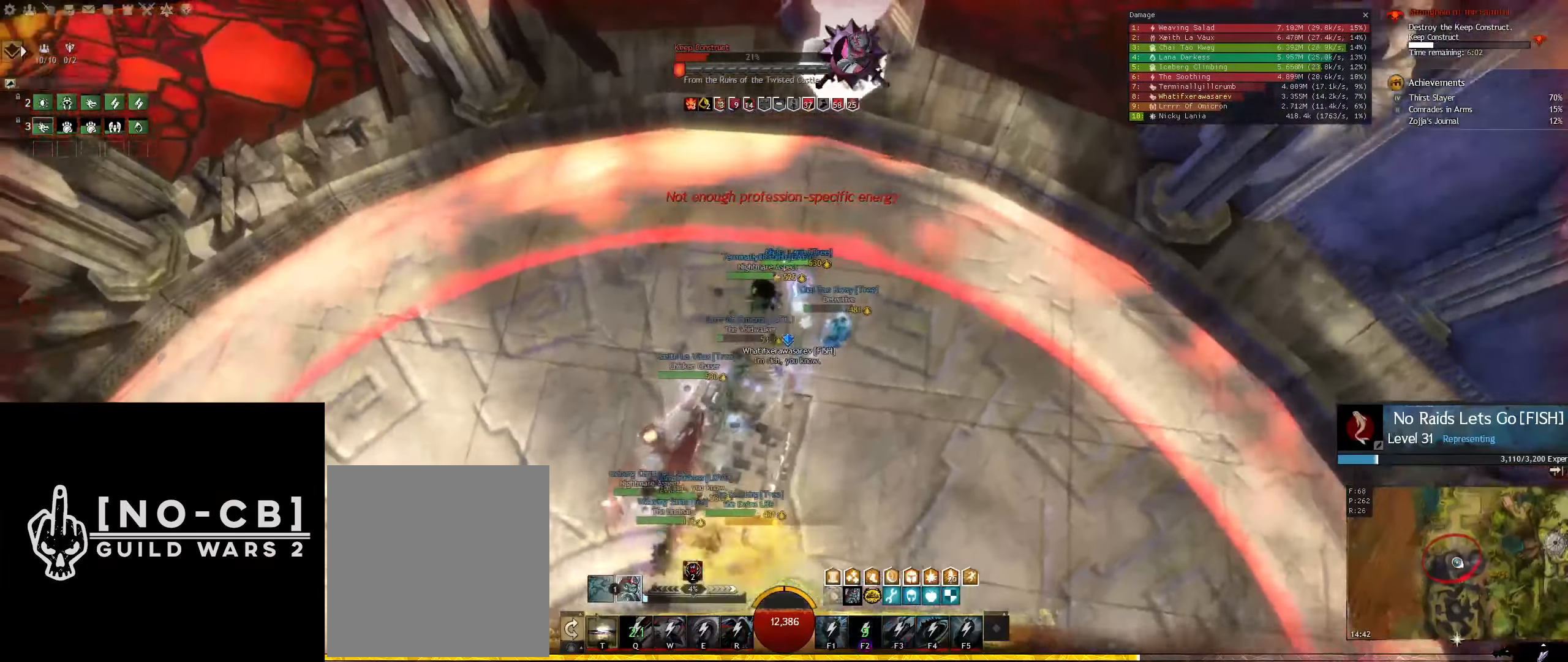
{"keys": ["d"], "mouse": ["left"], "events": [[117, "1", "up"], [117, "s", "up"], [250, "tilde", "down"], [350, "tilde", "up"], [433, "mouse_left", "down"]]}
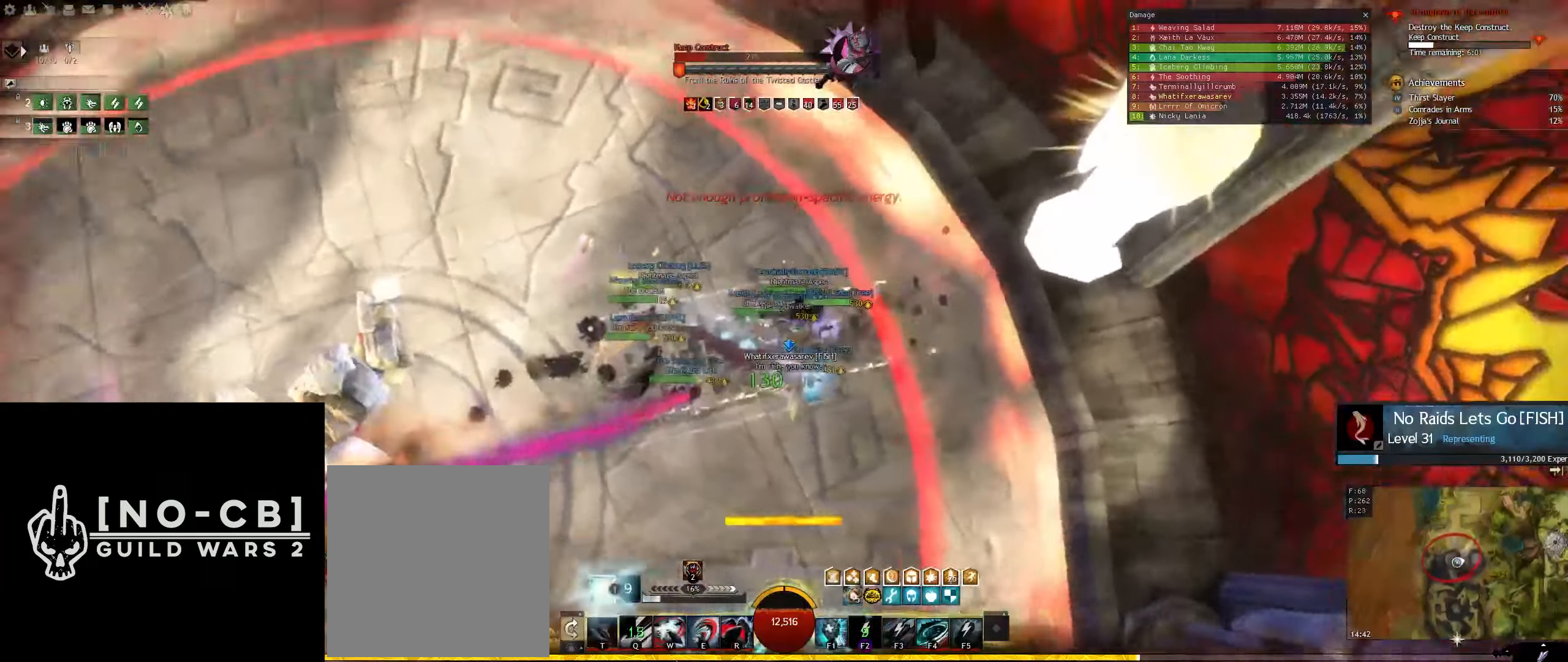
{"keys": [], "mouse": [], "events": [[83, "mouse_left", "up"], [217, "d", "up"], [267, "f2", "down"], [450, "f2", "up"]]}
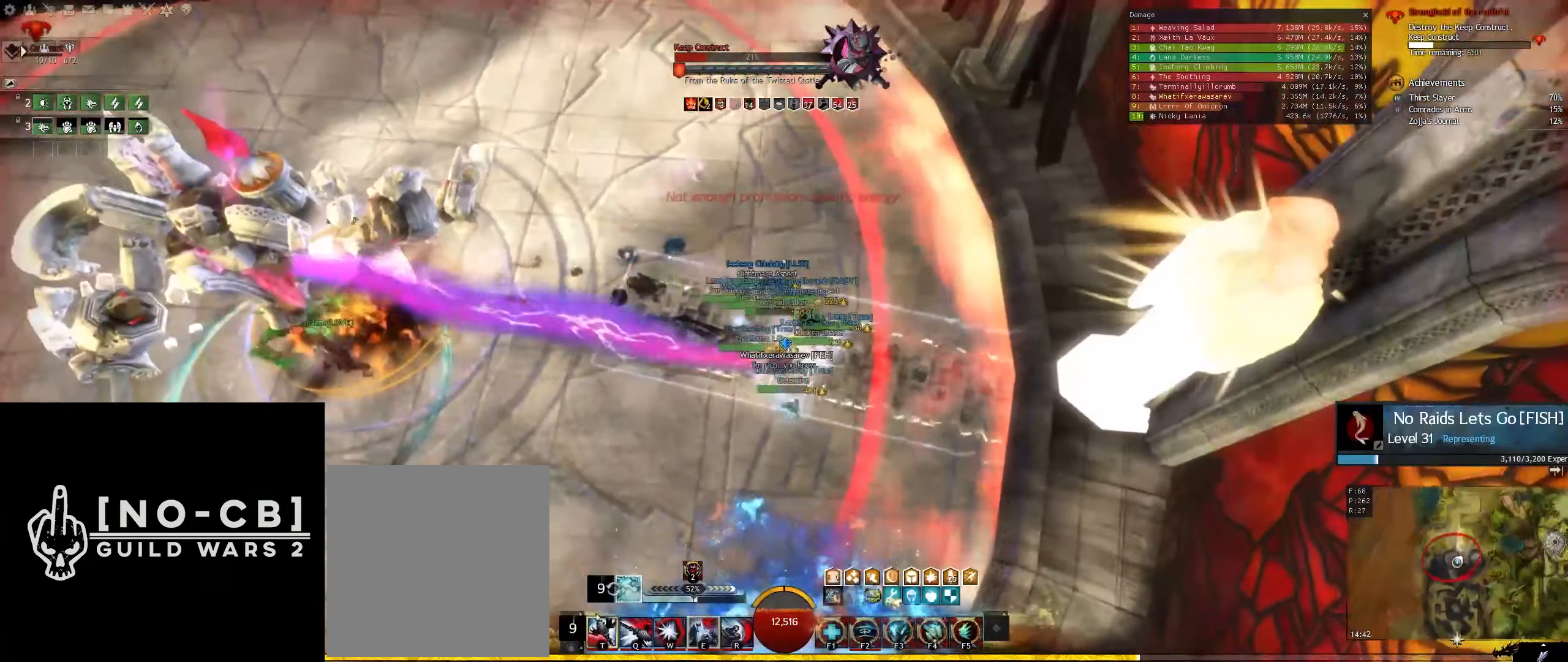
{"keys": [], "mouse": ["left"], "events": [[100, "f5", "down"], [233, "f5", "up"], [417, "mouse_left", "down"]]}
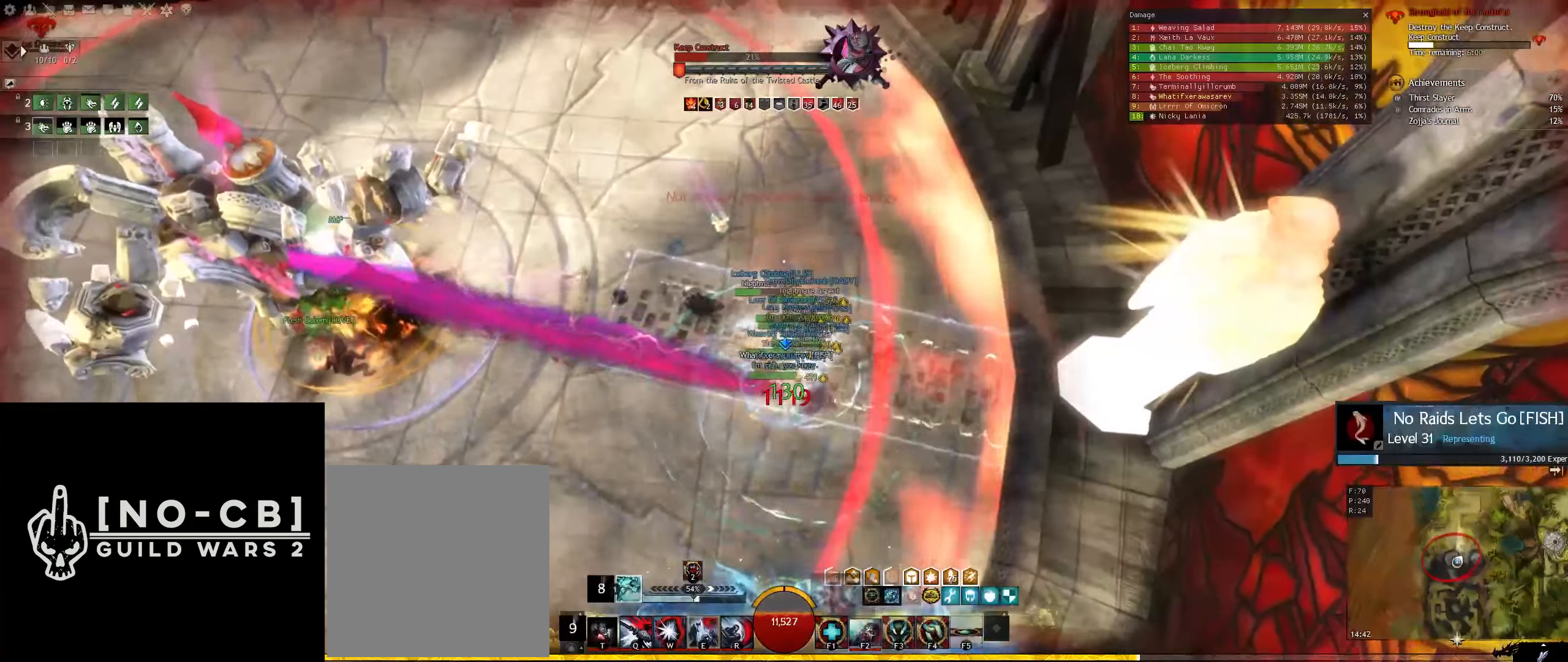
{"keys": ["d"], "mouse": [], "events": [[17, "mouse_left", "up"], [67, "d", "down"], [150, "mouse_left", "down"], [250, "d", "up"], [250, "mouse_left", "up"], [350, "mouse_left", "down"], [483, "d", "down"], [483, "mouse_left", "up"]]}
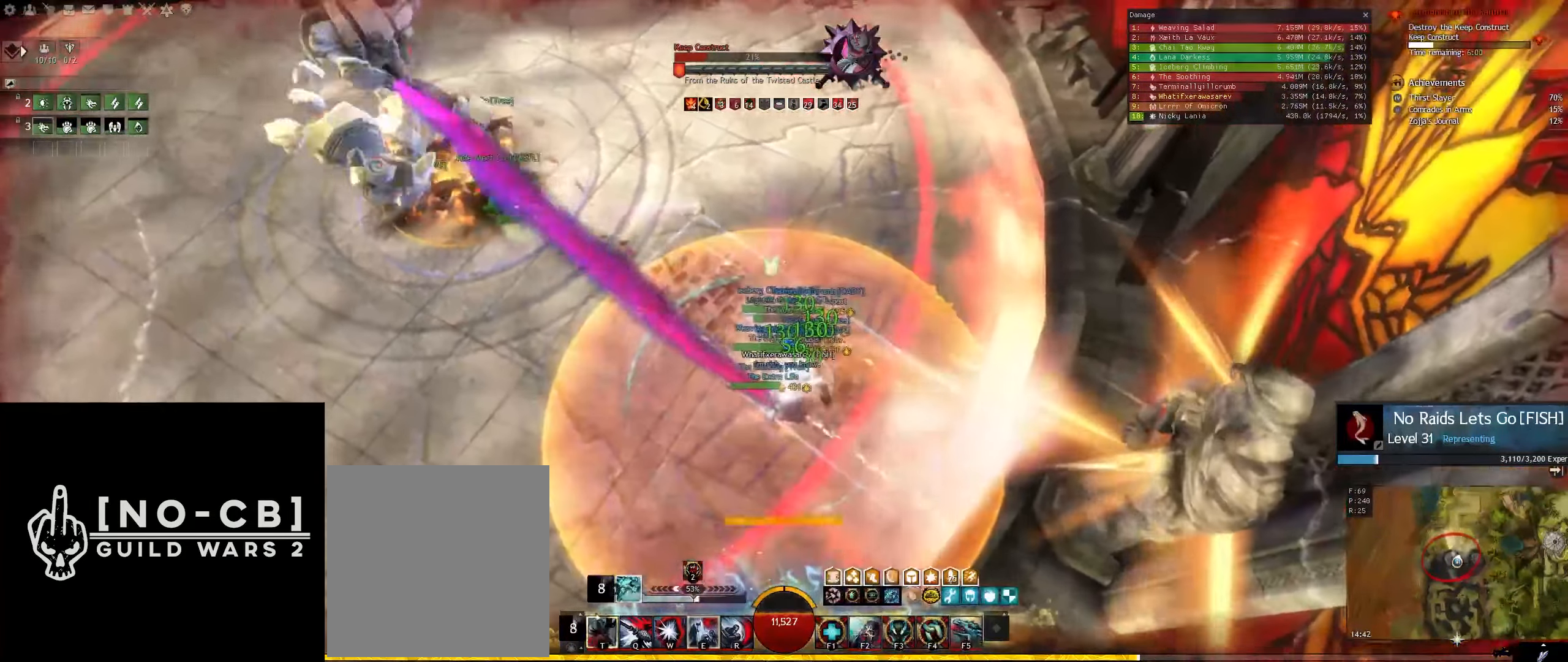
{"keys": [], "mouse": [], "events": [[33, "s", "down"], [83, "mouse_left", "down"], [167, "s", "up"], [217, "d", "up"], [217, "mouse_left", "up"]]}
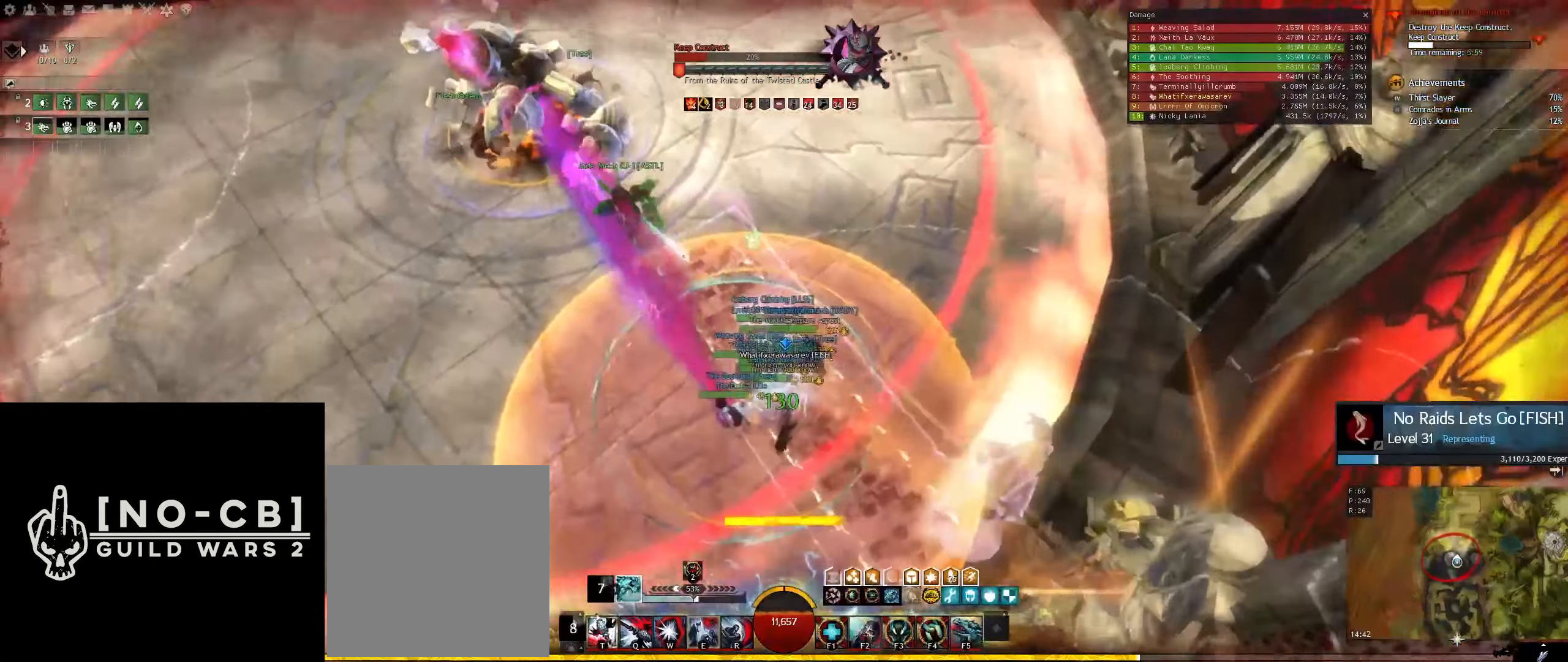
{"keys": [], "mouse": [], "events": [[184, "d", "down"], [284, "d", "up"]]}
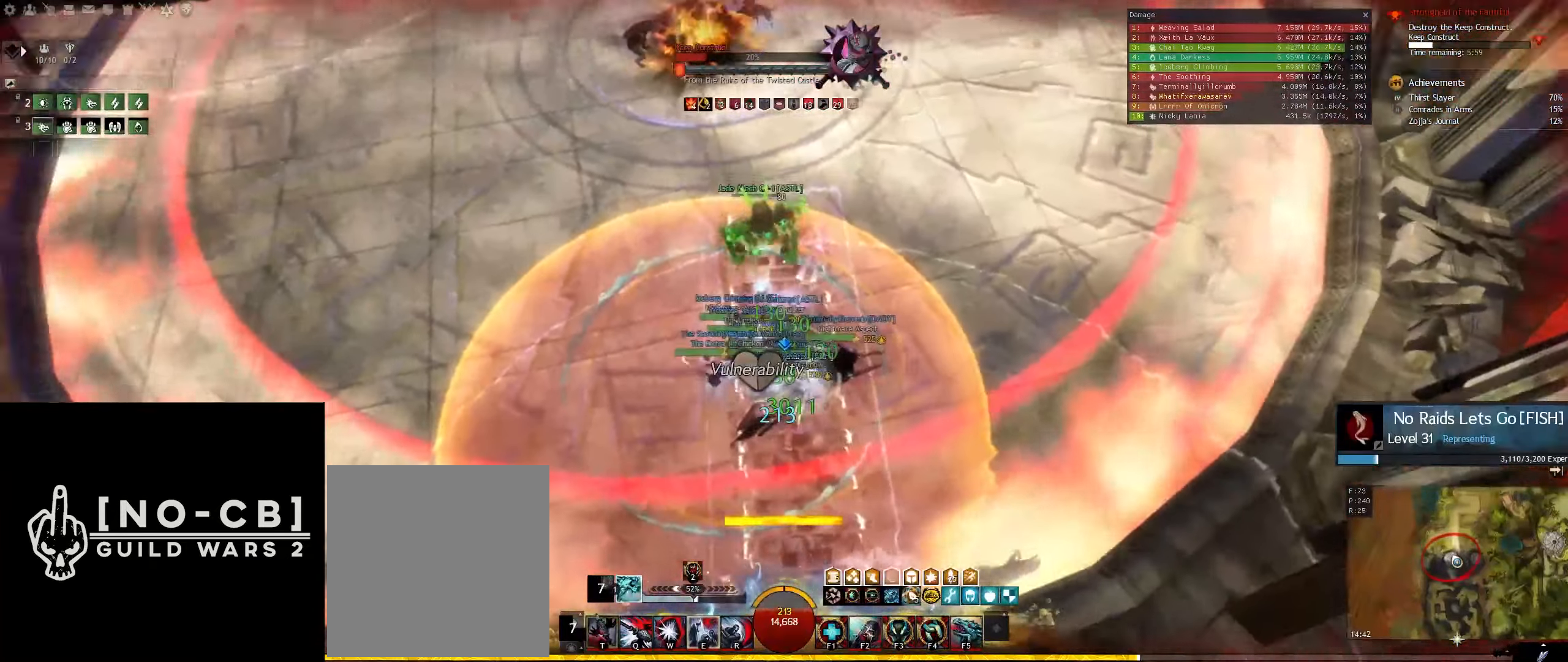
{"keys": ["d"], "mouse": [], "events": [[484, "d", "down"]]}
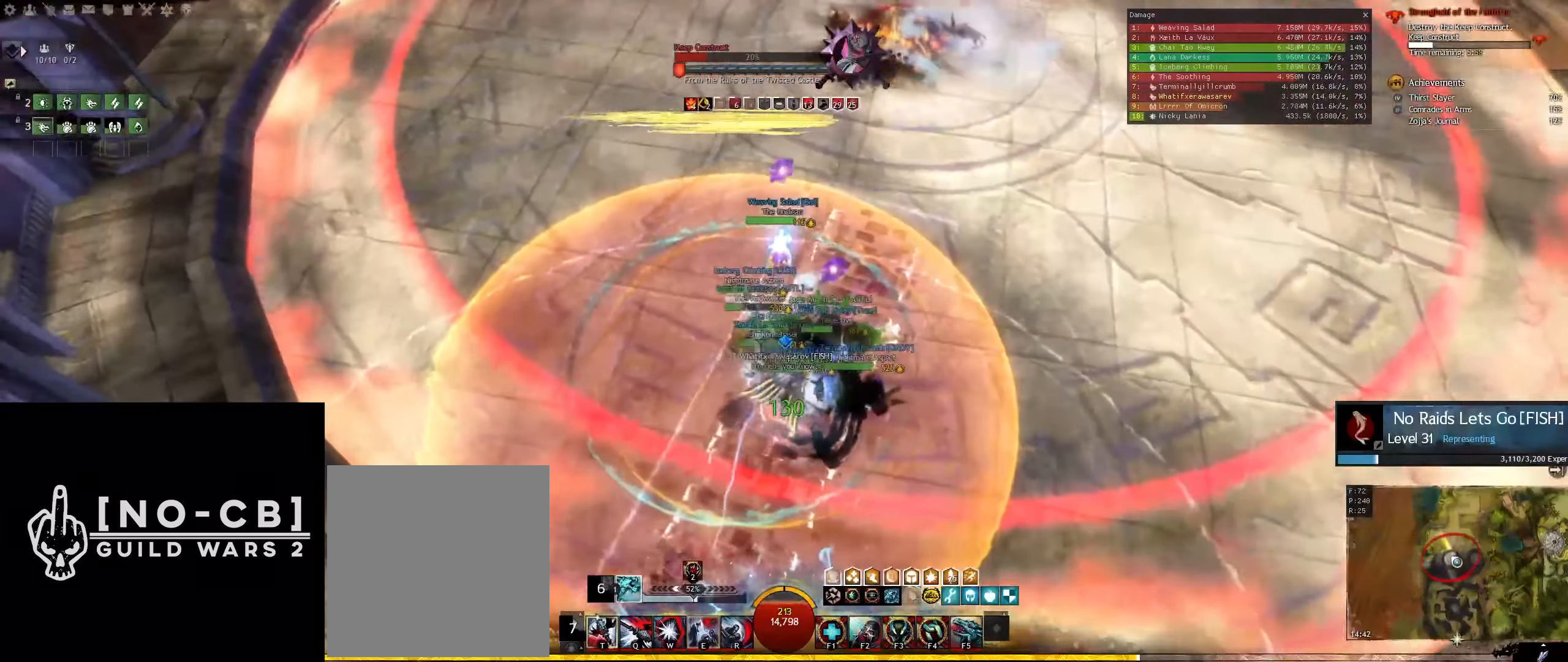
{"keys": [], "mouse": ["left"], "events": [[134, "d", "up"], [134, "mouse_left", "down"], [217, "mouse_left", "up"], [317, "d", "down"], [317, "mouse_left", "down"], [400, "mouse_left", "up"], [500, "d", "up"], [500, "mouse_left", "down"]]}
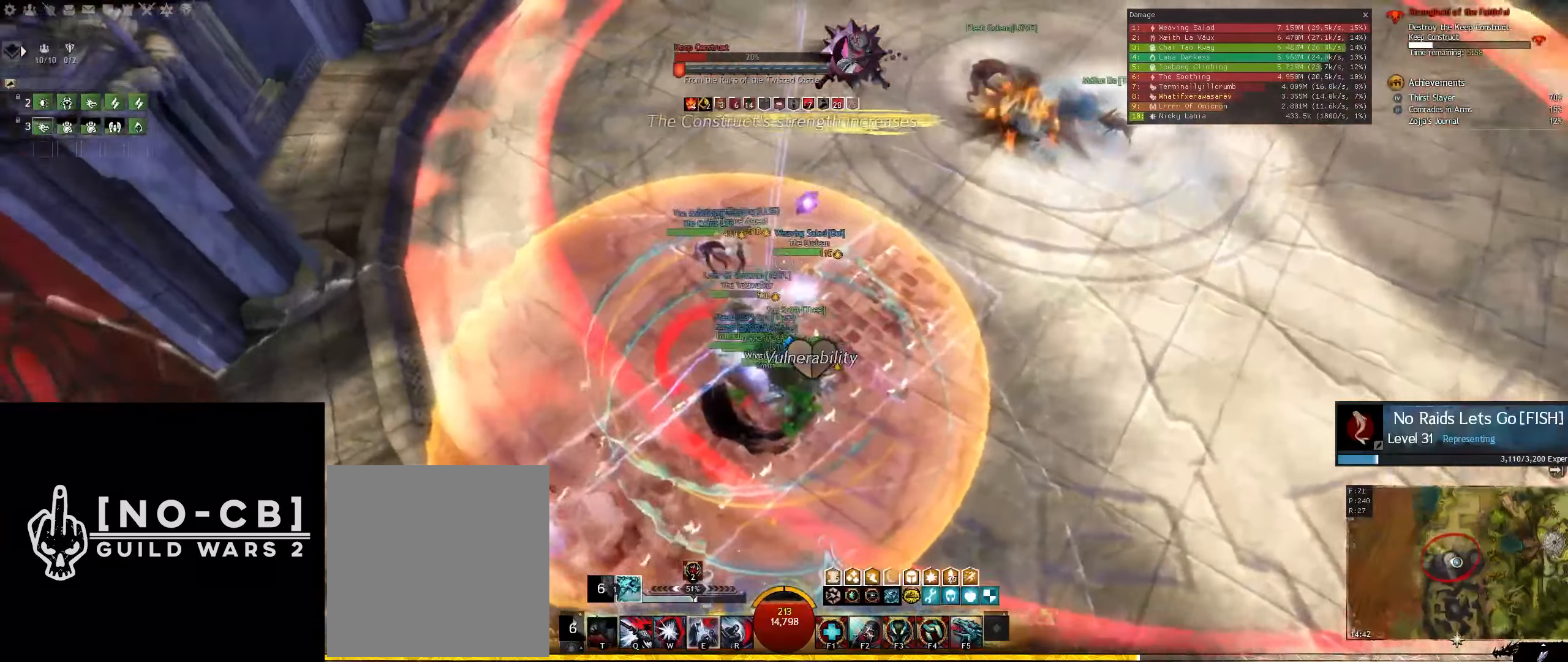
{"keys": [], "mouse": [], "events": [[100, "mouse_left", "up"], [184, "mouse_left", "down"], [234, "d", "down"], [284, "mouse_left", "up"], [334, "mouse_left", "down"], [417, "d", "up"], [467, "mouse_left", "up"]]}
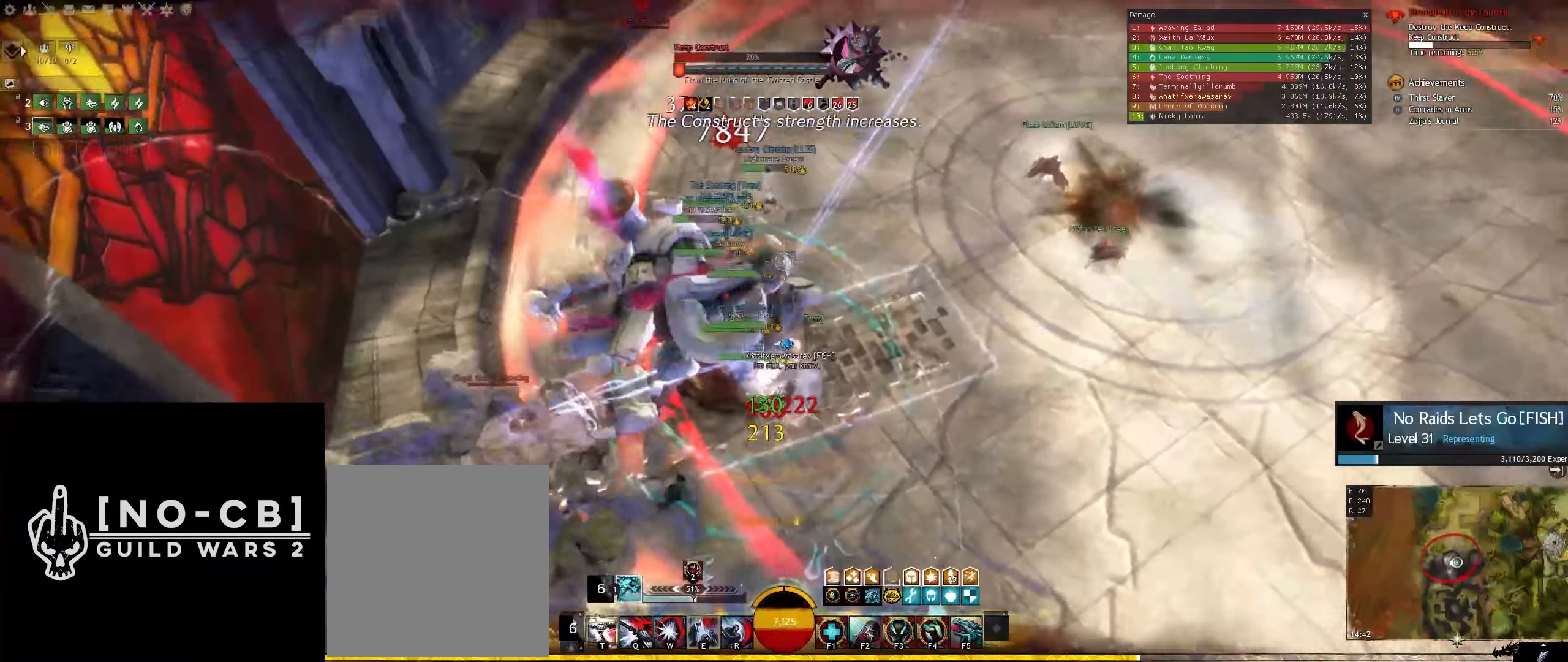
{"keys": [], "mouse": ["left"], "events": [[17, "mouse_left", "down"]]}
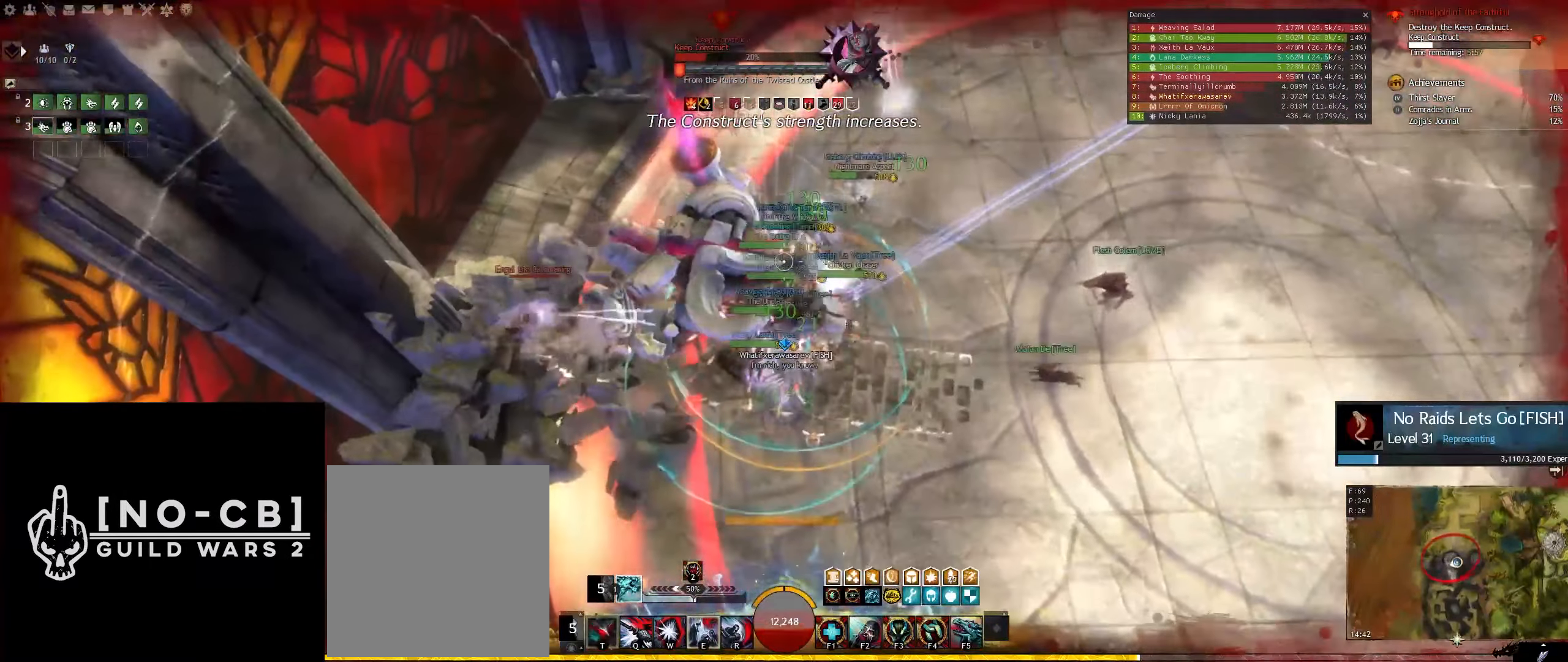
{"keys": ["f3"], "mouse": [], "events": [[34, "mouse_left", "up"], [84, "mouse_left", "down"], [217, "mouse_left", "up"], [267, "mouse_left", "down"], [400, "mouse_left", "up"], [450, "f3", "down"]]}
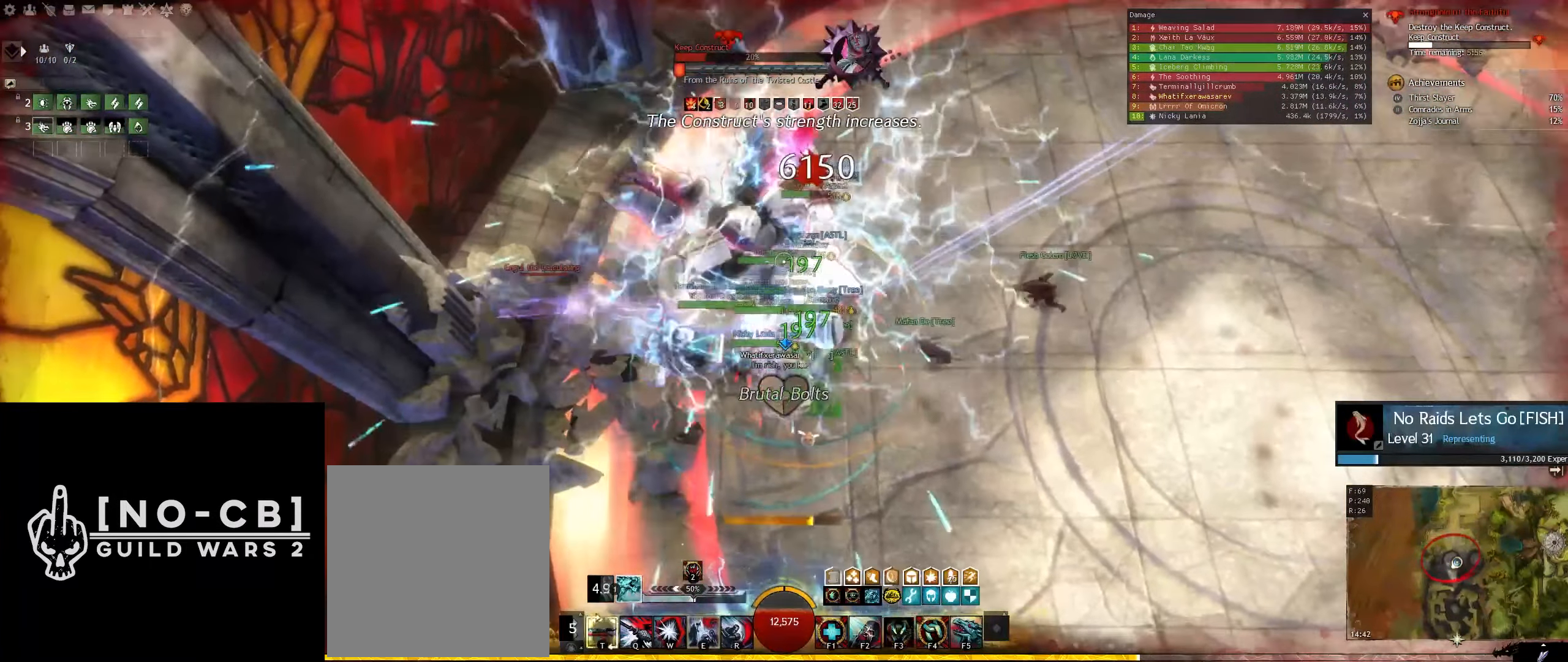
{"keys": ["f3"], "mouse": [], "events": [[100, "f3", "up"], [134, "f3", "down"], [284, "f3", "up"], [334, "f3", "down"], [417, "f3", "up"], [467, "f3", "down"]]}
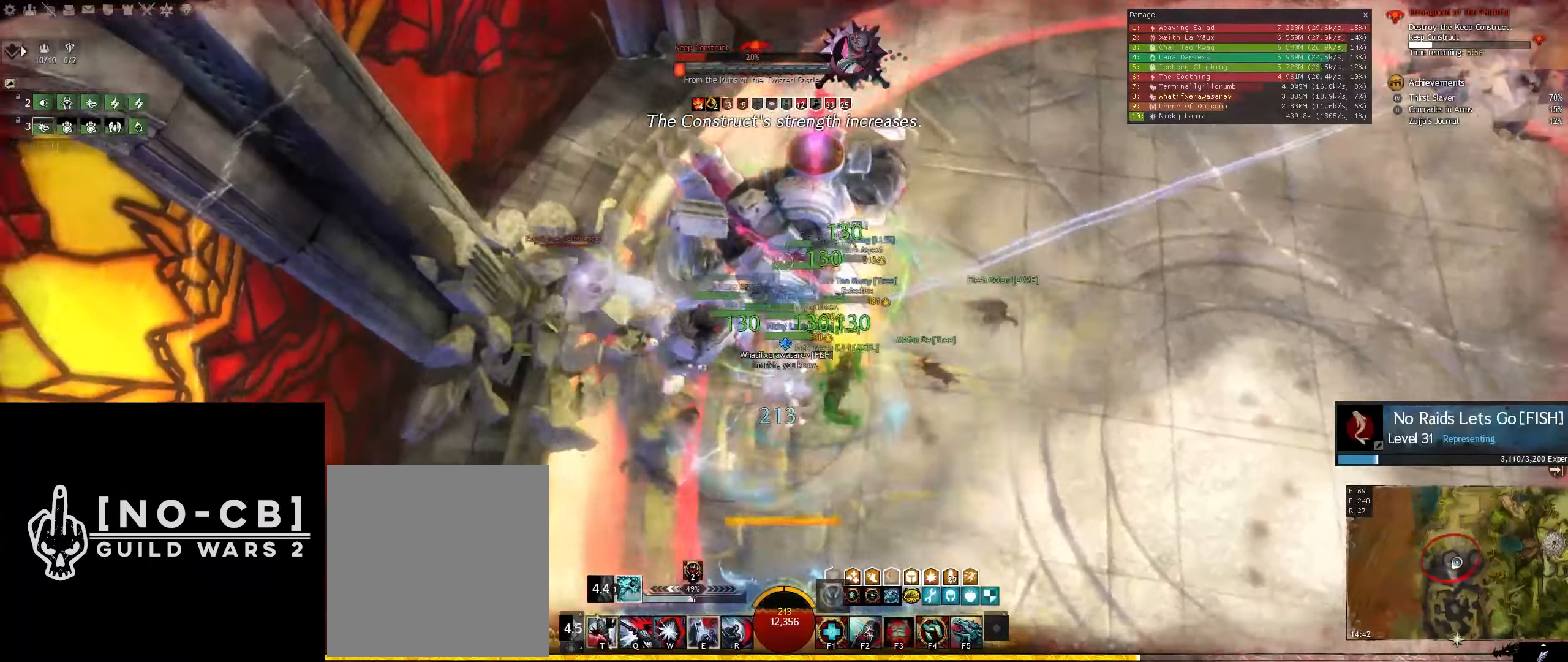
{"keys": [], "mouse": [], "events": [[67, "f3", "up"], [117, "f3", "down"], [200, "f3", "up"], [250, "f3", "down"], [350, "mouse_left", "down"], [384, "f3", "up"], [484, "mouse_left", "up"]]}
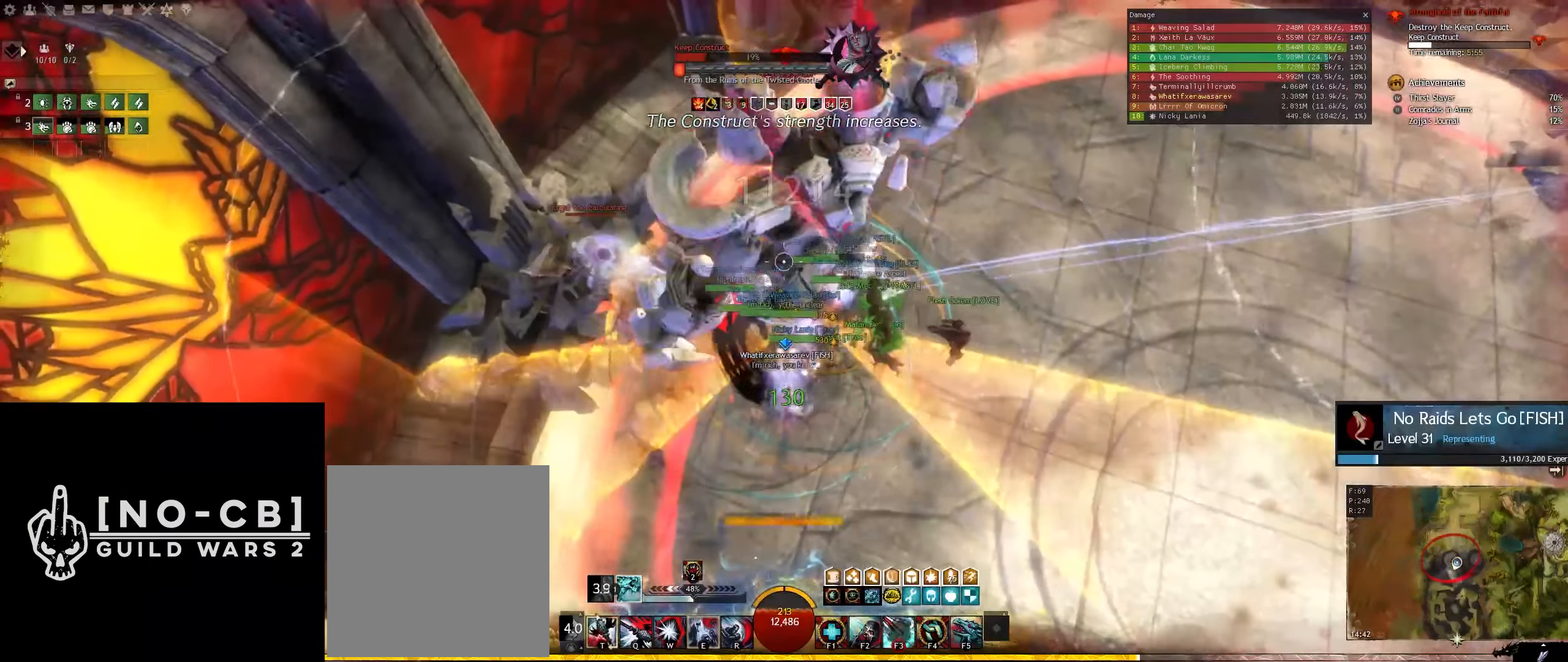
{"keys": ["x"], "mouse": ["left"], "events": [[34, "mouse_left", "down"], [134, "mouse_left", "up"], [217, "mouse_left", "down"], [317, "mouse_left", "up"], [317, "x", "down"], [417, "mouse_left", "down"]]}
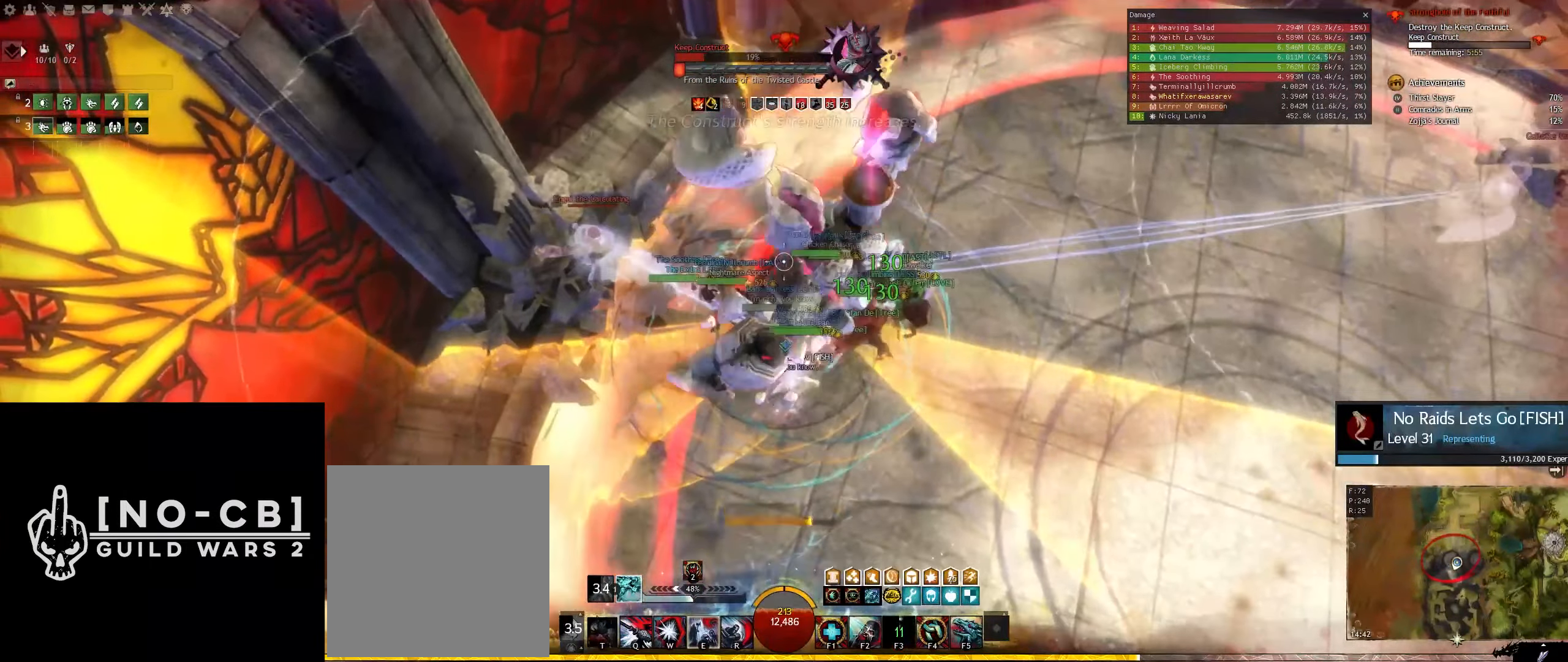
{"keys": [], "mouse": ["left"], "events": [[50, "mouse_left", "up"], [100, "mouse_left", "down"], [234, "mouse_left", "up"], [284, "mouse_left", "down"], [466, "x", "up"]]}
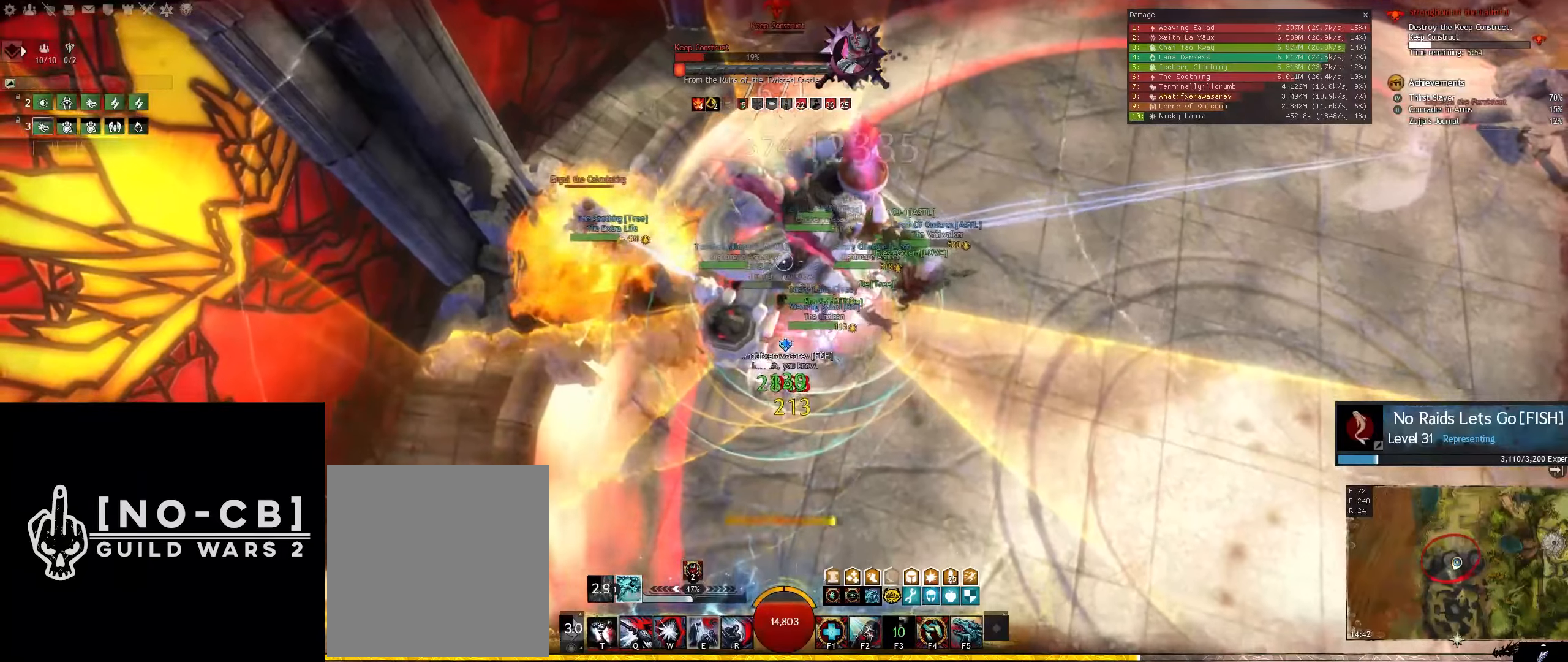
{"keys": [], "mouse": ["left"], "events": [[66, "mouse_left", "up"], [116, "mouse_left", "down"], [250, "mouse_left", "up"], [250, "x", "down"], [300, "mouse_left", "down"], [350, "x", "up"], [433, "mouse_left", "up"], [483, "mouse_left", "down"]]}
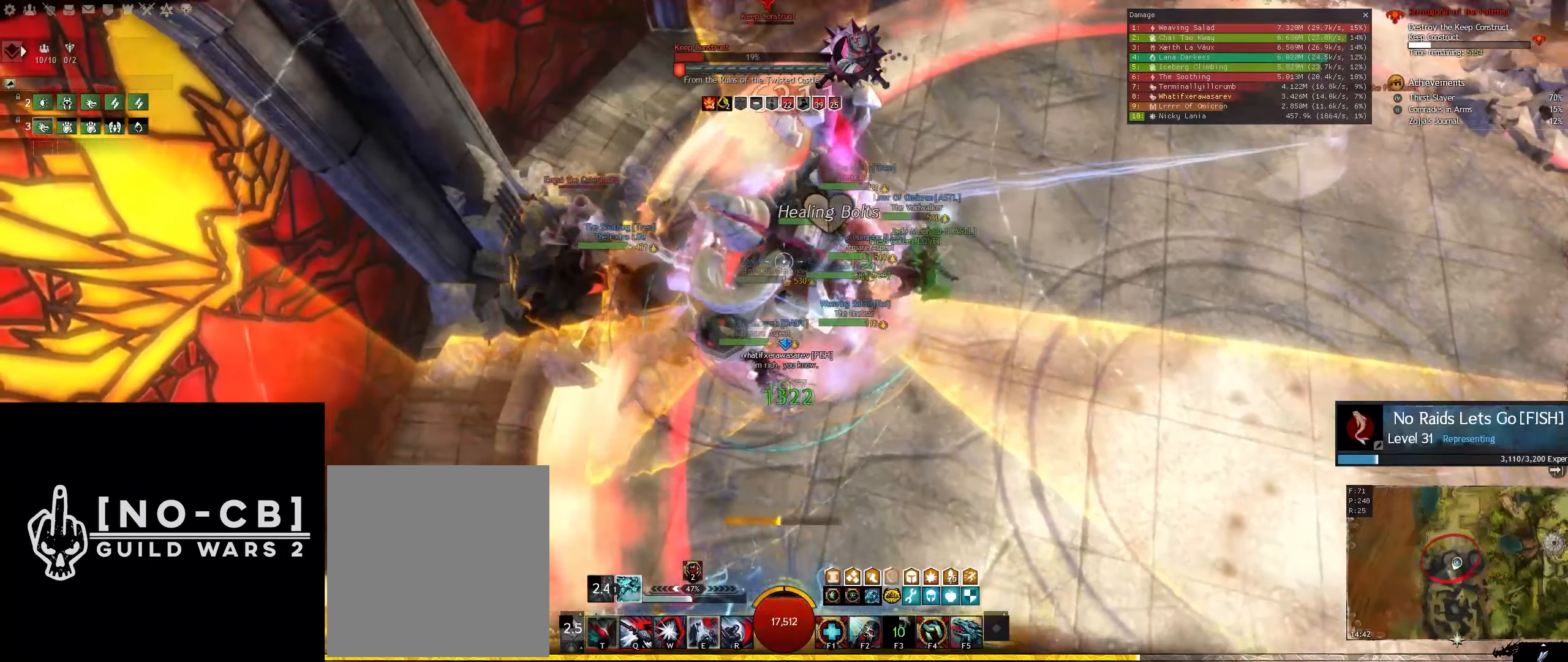
{"keys": [], "mouse": ["left"], "events": [[133, "mouse_left", "up"], [166, "mouse_left", "down"], [316, "mouse_left", "up"], [366, "mouse_left", "down"], [450, "mouse_left", "up"], [500, "mouse_left", "down"]]}
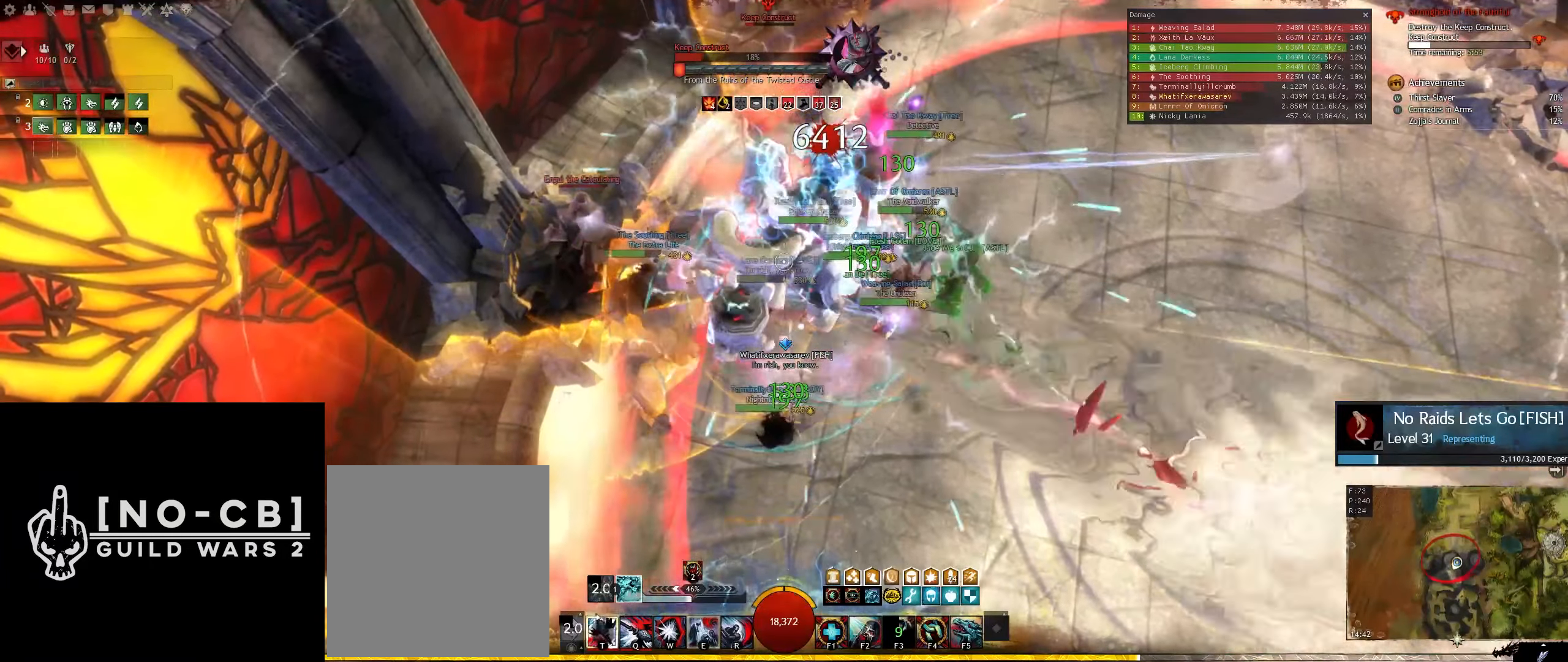
{"keys": [], "mouse": ["left"], "events": [[133, "mouse_left", "up"], [183, "mouse_left", "down"], [333, "mouse_left", "up"], [383, "mouse_left", "down"]]}
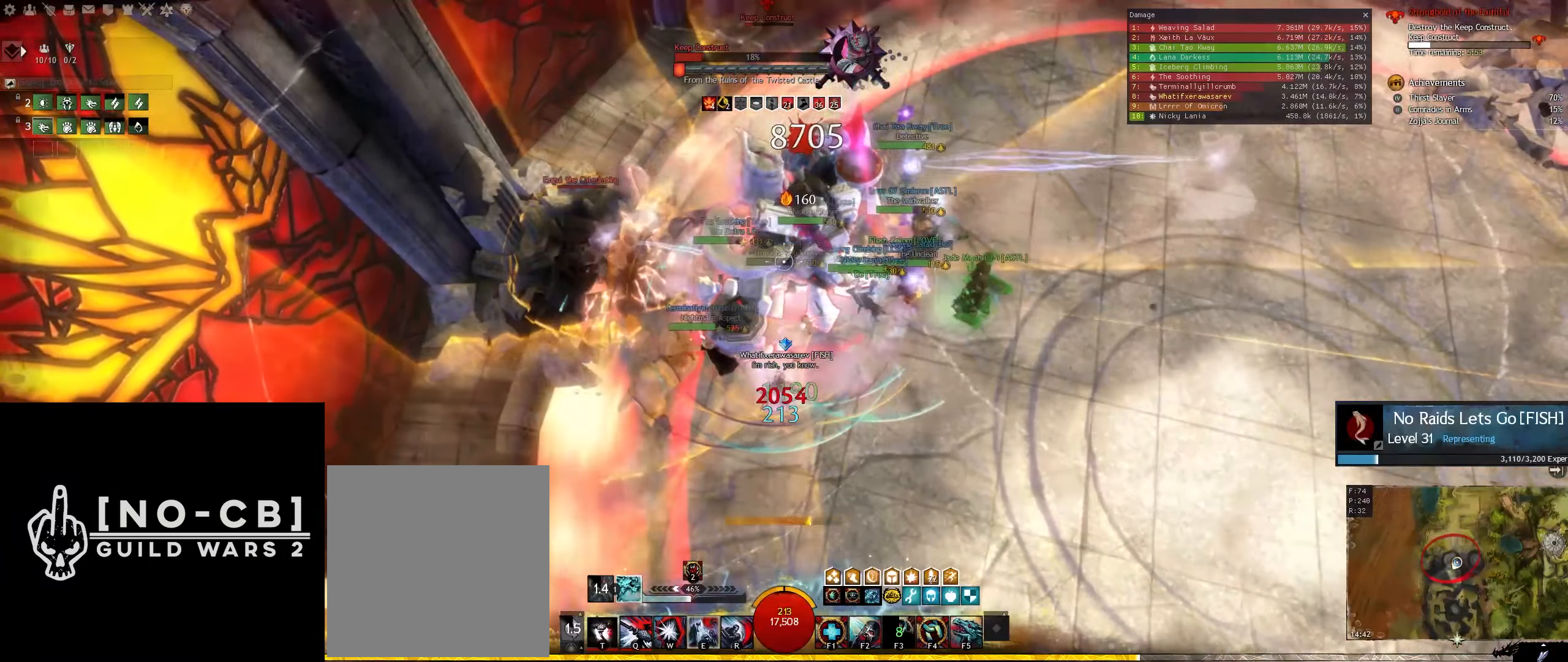
{"keys": [], "mouse": ["left"], "events": [[16, "mouse_left", "up"], [66, "mouse_left", "down"], [200, "mouse_left", "up"], [250, "mouse_left", "down"], [383, "mouse_left", "up"], [433, "mouse_left", "down"]]}
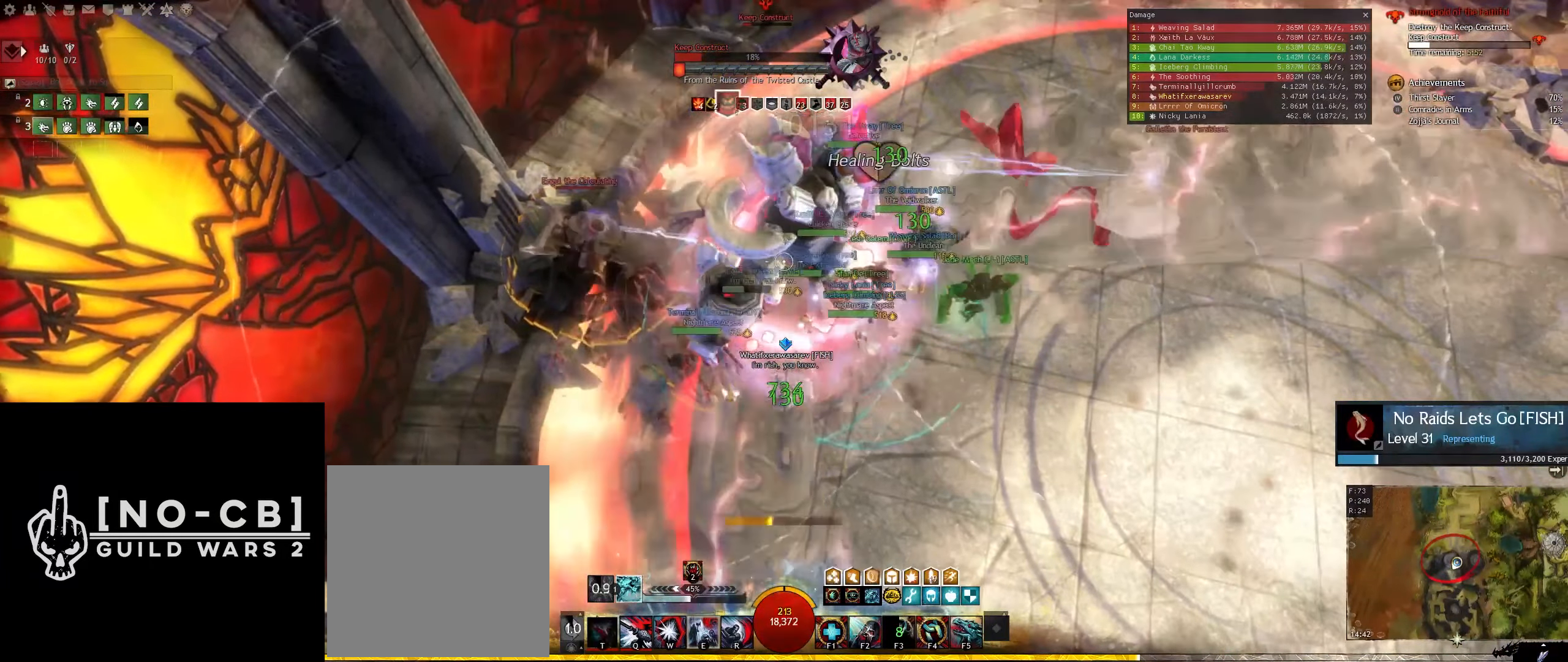
{"keys": [], "mouse": ["left"], "events": [[83, "mouse_left", "up"], [133, "mouse_left", "down"], [266, "mouse_left", "up"], [316, "mouse_left", "down"], [450, "mouse_left", "up"], [500, "mouse_left", "down"]]}
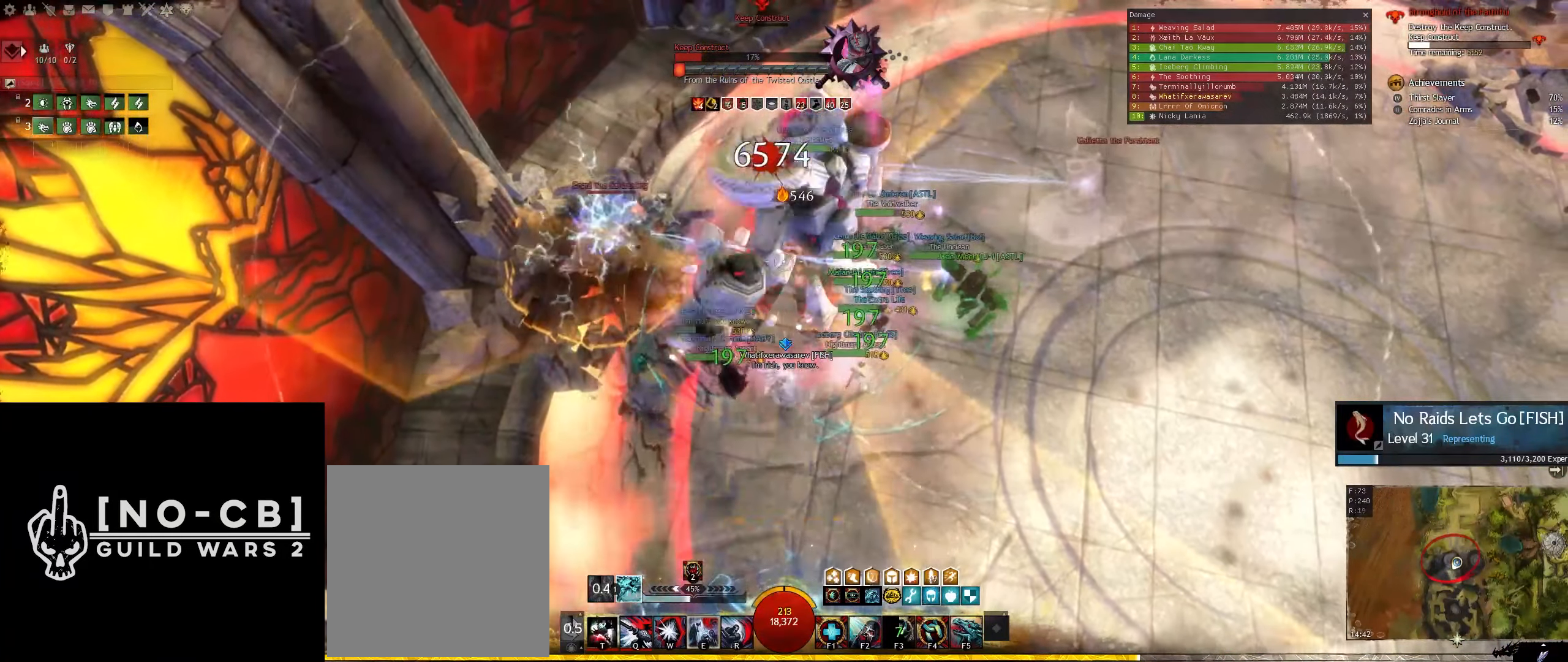
{"keys": [], "mouse": ["left"], "events": [[133, "mouse_left", "up"], [183, "mouse_left", "down"], [333, "mouse_left", "up"], [383, "mouse_left", "down"]]}
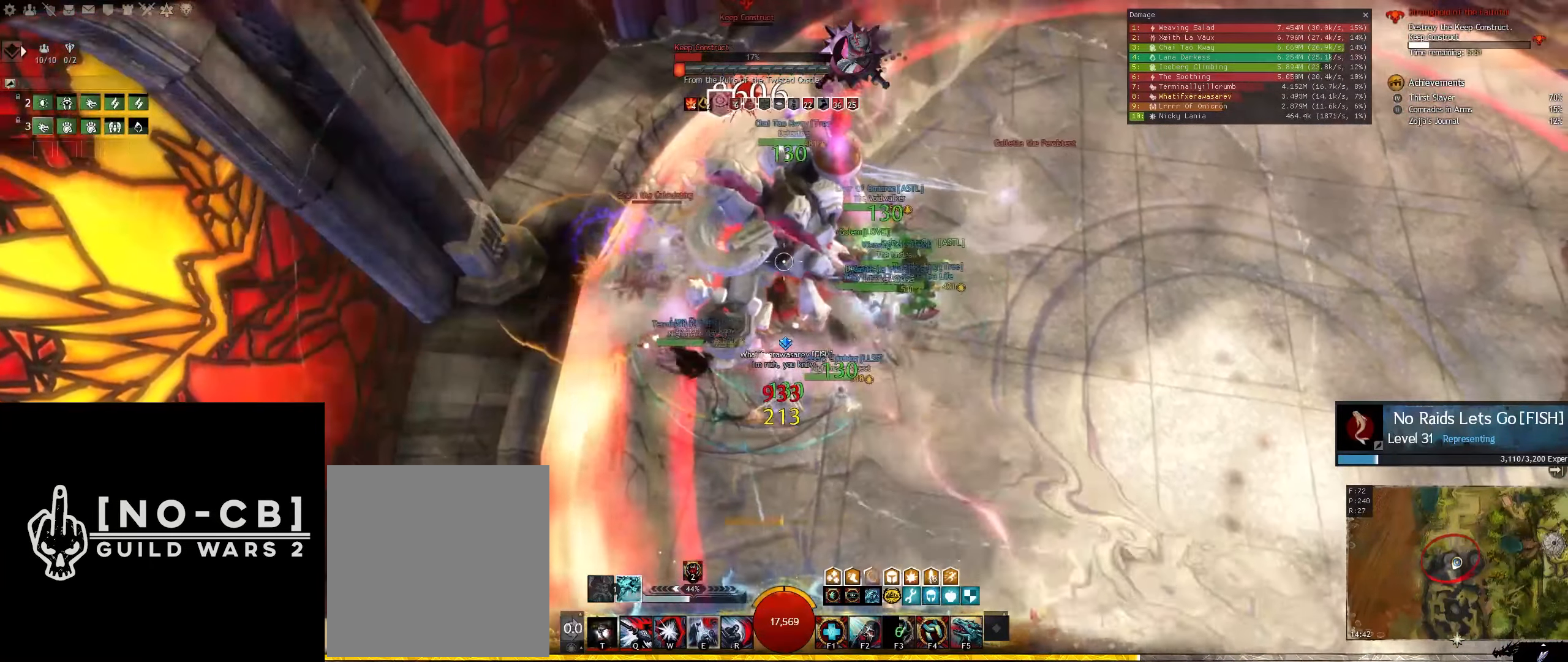
{"keys": [], "mouse": ["left"], "events": [[16, "mouse_left", "up"], [66, "mouse_left", "down"], [200, "mouse_left", "up"], [250, "mouse_left", "down"], [400, "mouse_left", "up"], [433, "mouse_left", "down"]]}
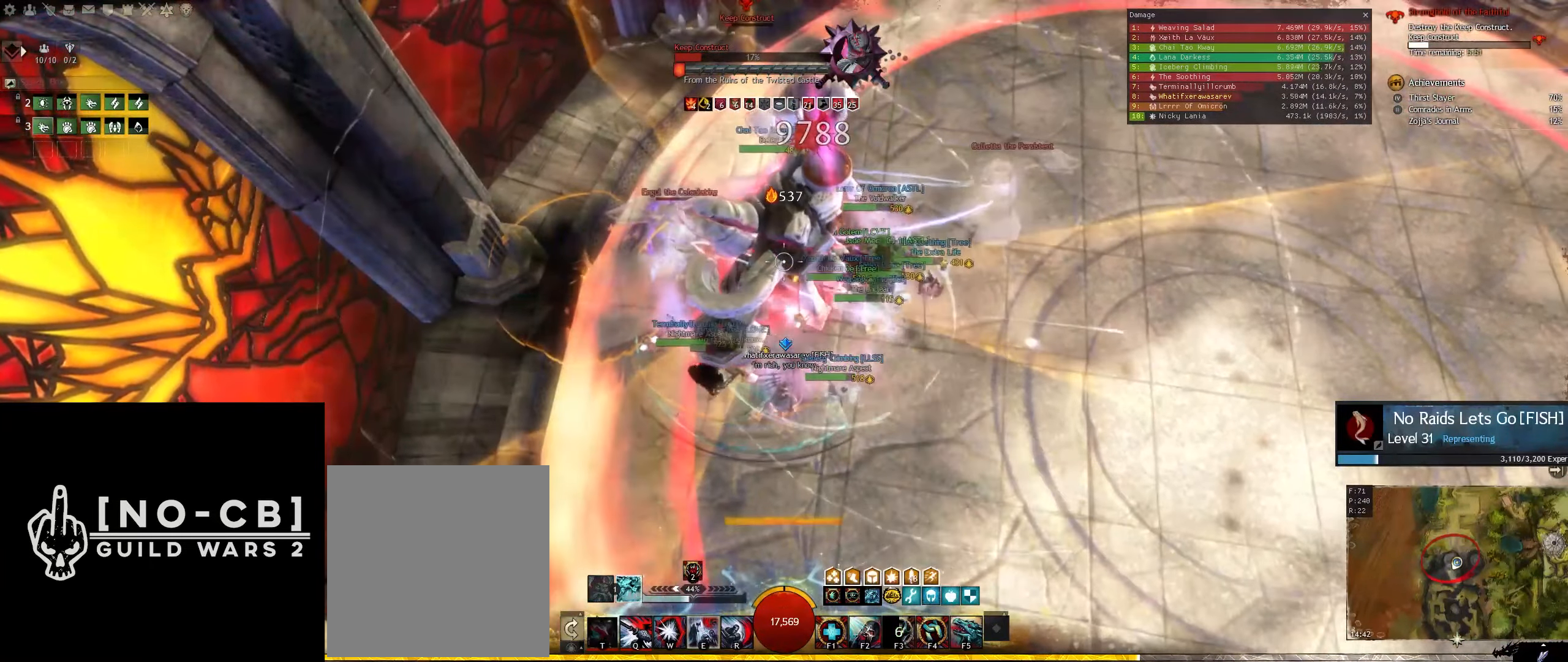
{"keys": [], "mouse": ["left"], "events": [[83, "mouse_left", "up"], [133, "mouse_left", "down"], [266, "mouse_left", "up"], [316, "mouse_left", "down"]]}
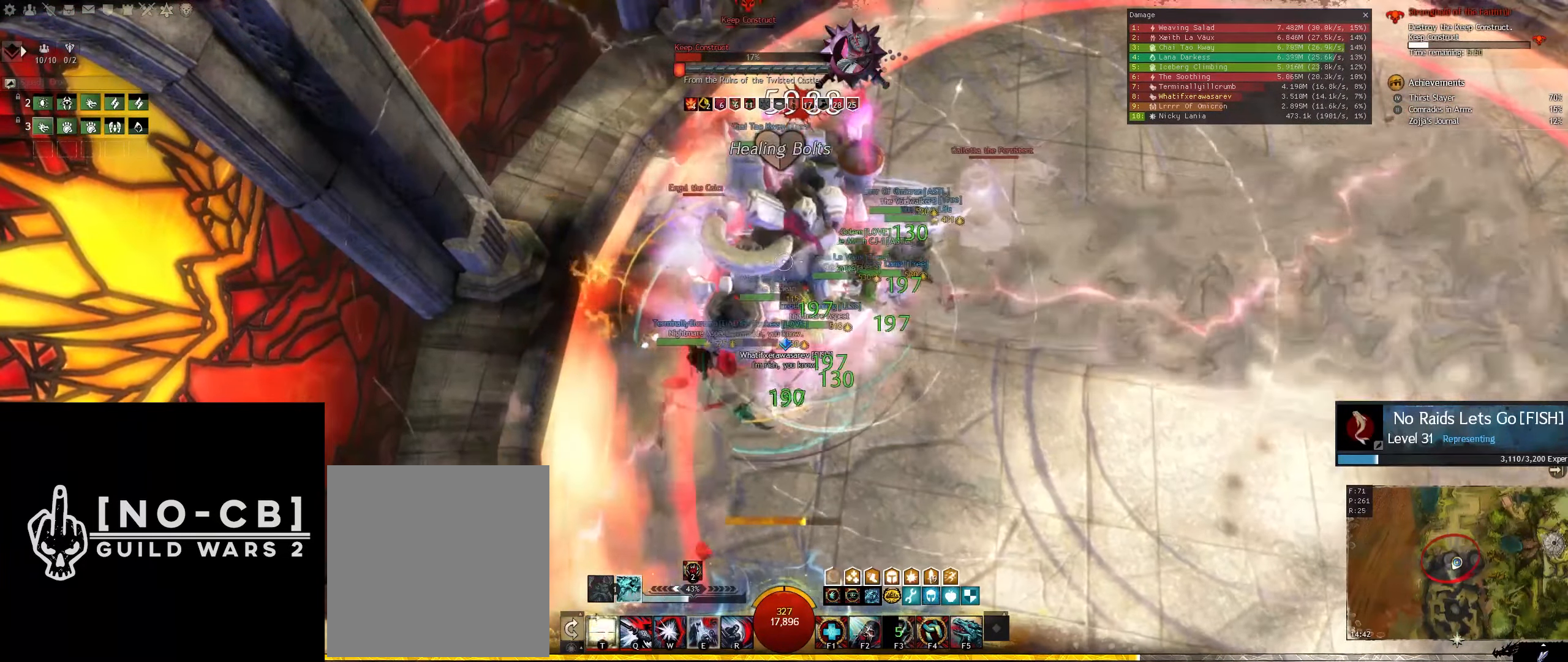
{"keys": [], "mouse": ["left"], "events": []}
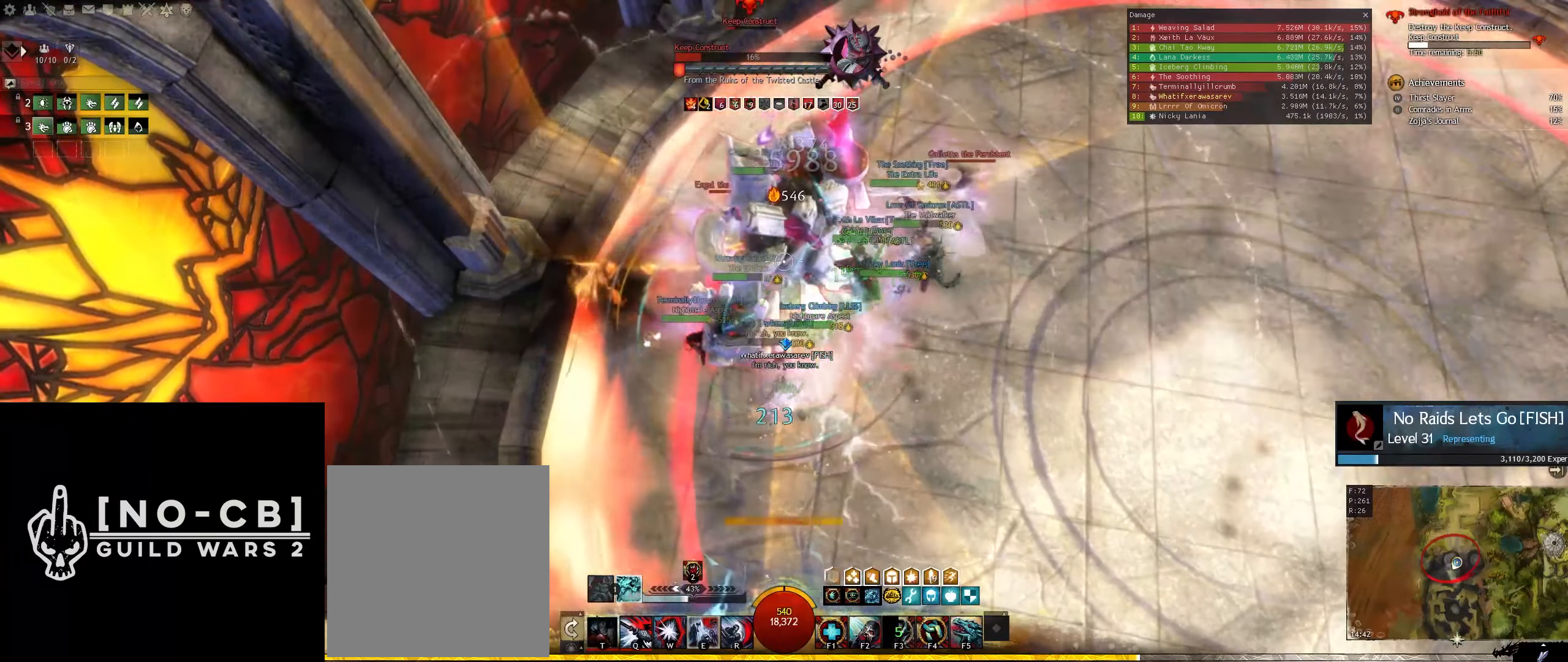
{"keys": [], "mouse": ["left"], "events": [[433, "mouse_left", "up"], [483, "mouse_left", "down"]]}
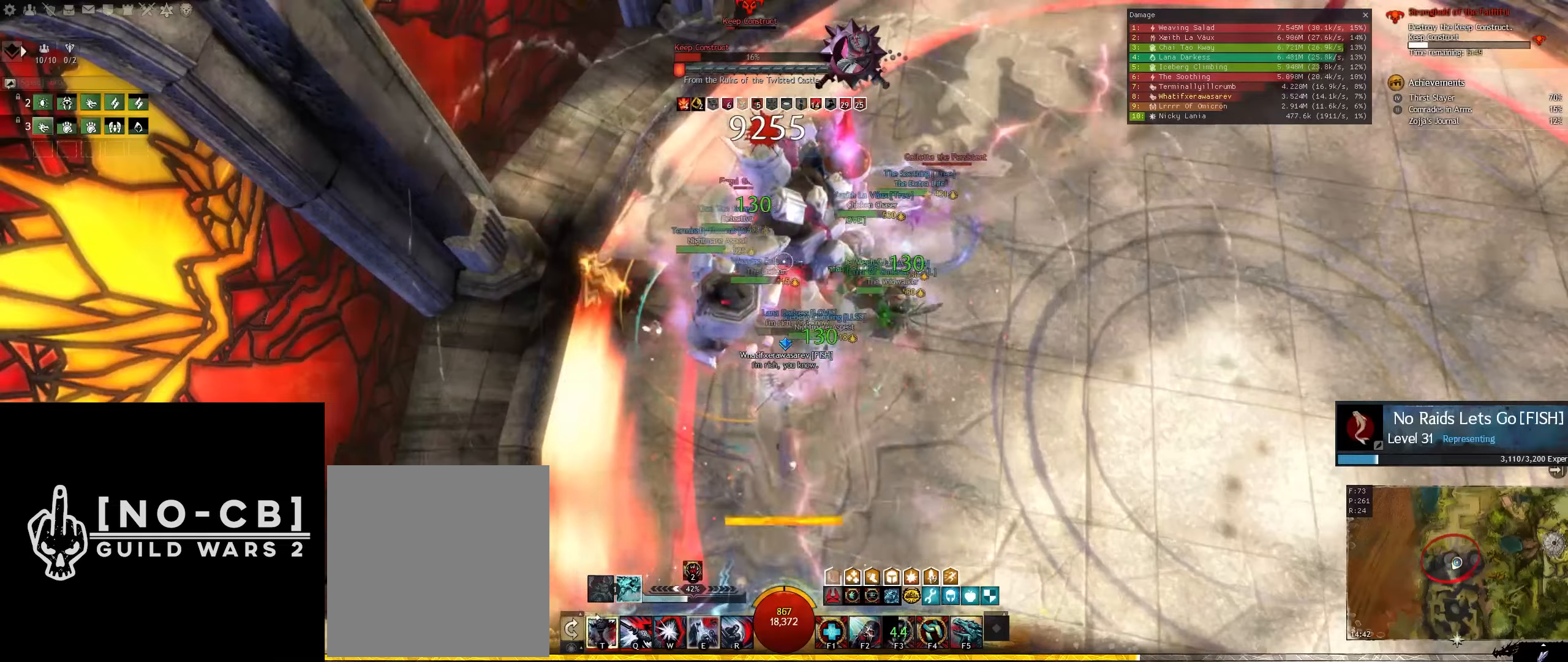
{"keys": [], "mouse": [], "events": [[133, "mouse_left", "up"], [167, "mouse_left", "down"], [317, "mouse_left", "up"], [367, "mouse_left", "down"], [500, "mouse_left", "up"]]}